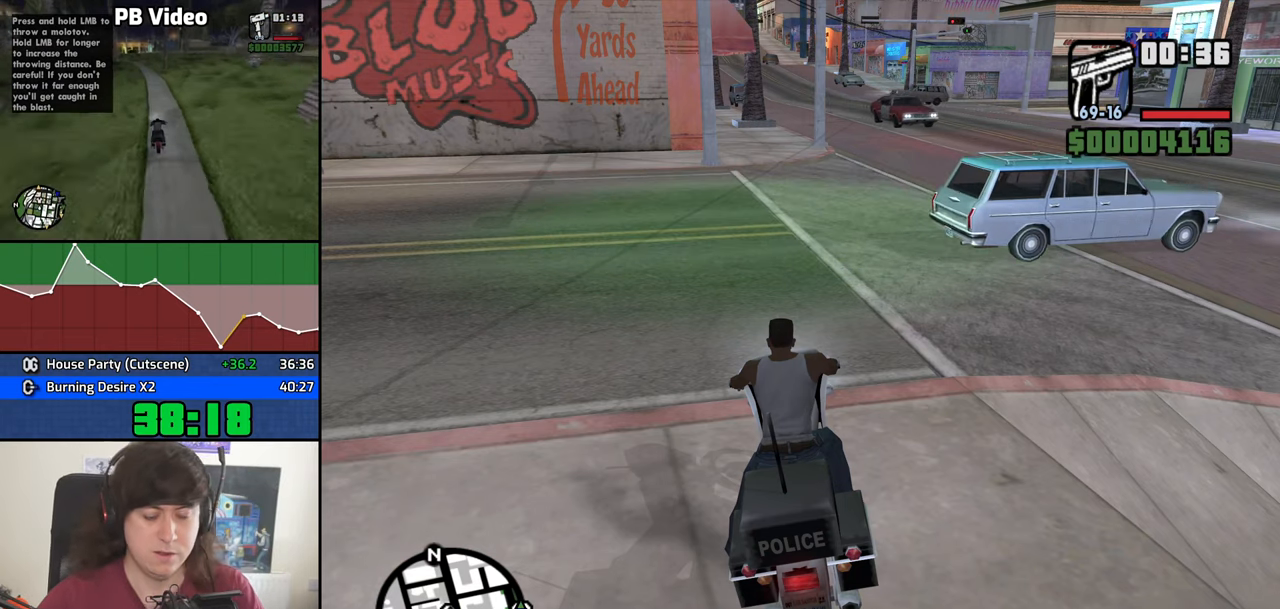
Gameplay with keyboard and mouse; each line is a JSON object with the keys and mouse buttons held at the frame after it. "events" lists presses ("down") and releases ("up") of "1", "2", "3", "4", "5", "6", "8", "a", "alt", "b", "c", "ctrl", "d", "down", "e", "escape", "f", "f1", "f2", "f3", "g", "h", "left", "n", "num2", "q", "r", "right", "s", "shift", "space", "t", "tab", "up", "v", "w", "x", "y", "z", "mouse_left", "mouse_middle", "mouse_right", "mouse_wheel_up" and "mouse_wheel_down" between this image and that frame as [ms after this image, input, new state], when the widget could be followed in between. "mouse_left", "mouse_middle", "mouse_right", "mouse_wheel_up", "mouse_wheel_down" = the "left", "middle", "right", "wheel_up", "wheel_down" buttons of the "mouse" list. No other keys are recorded. Mouse movement is not recorded.
{"keys": [], "mouse": []}
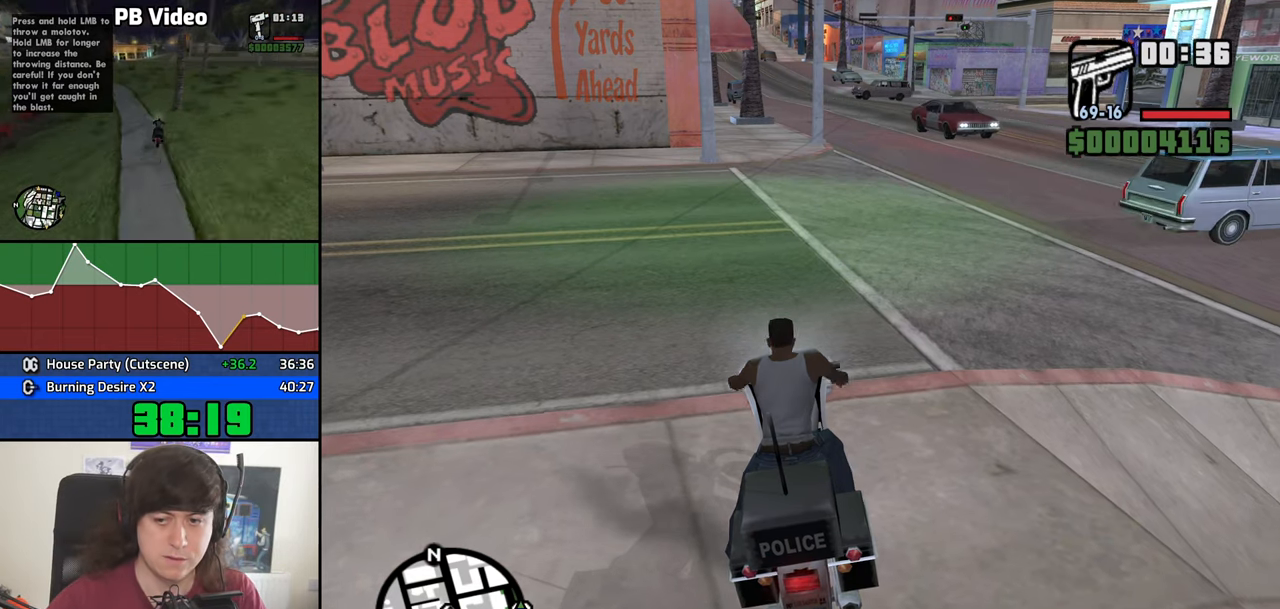
{"keys": [], "mouse": ["middle"], "events": [[234, "mouse_middle", "down"], [317, "w", "down"], [367, "w", "up"]]}
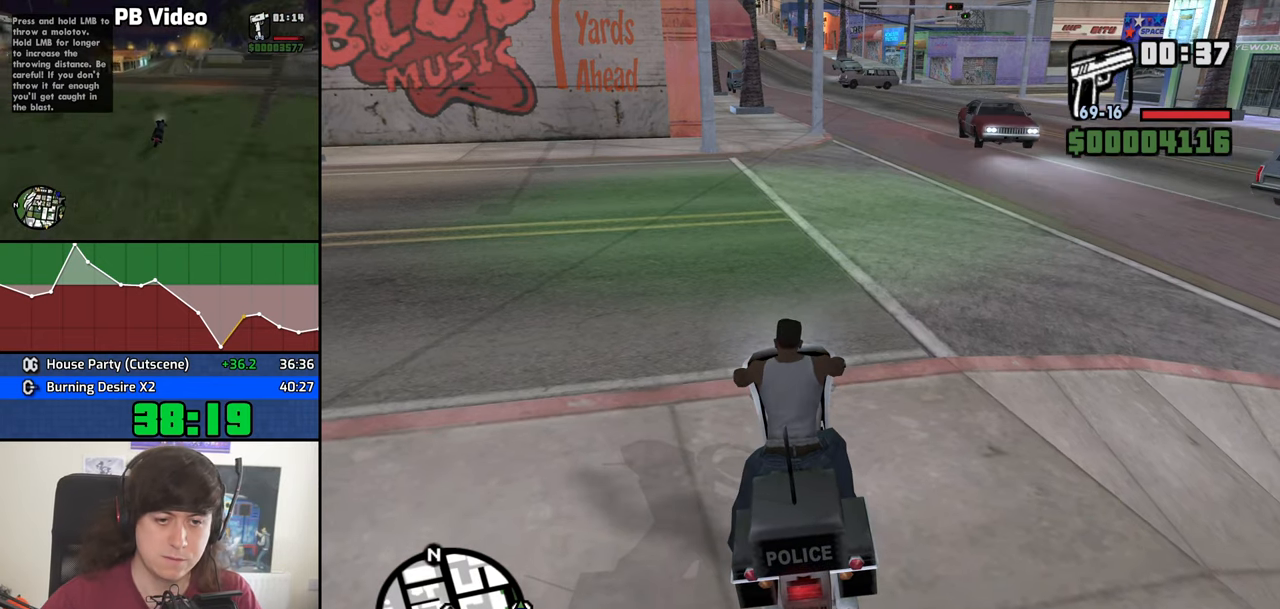
{"keys": [], "mouse": ["middle"], "events": []}
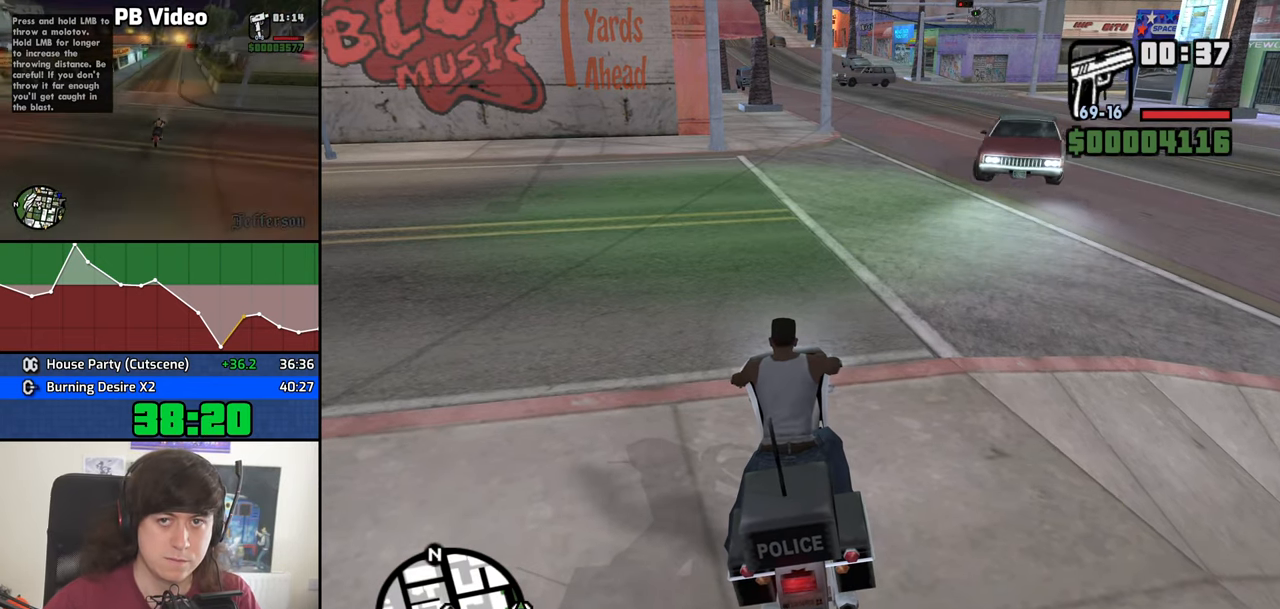
{"keys": [], "mouse": ["middle"], "events": []}
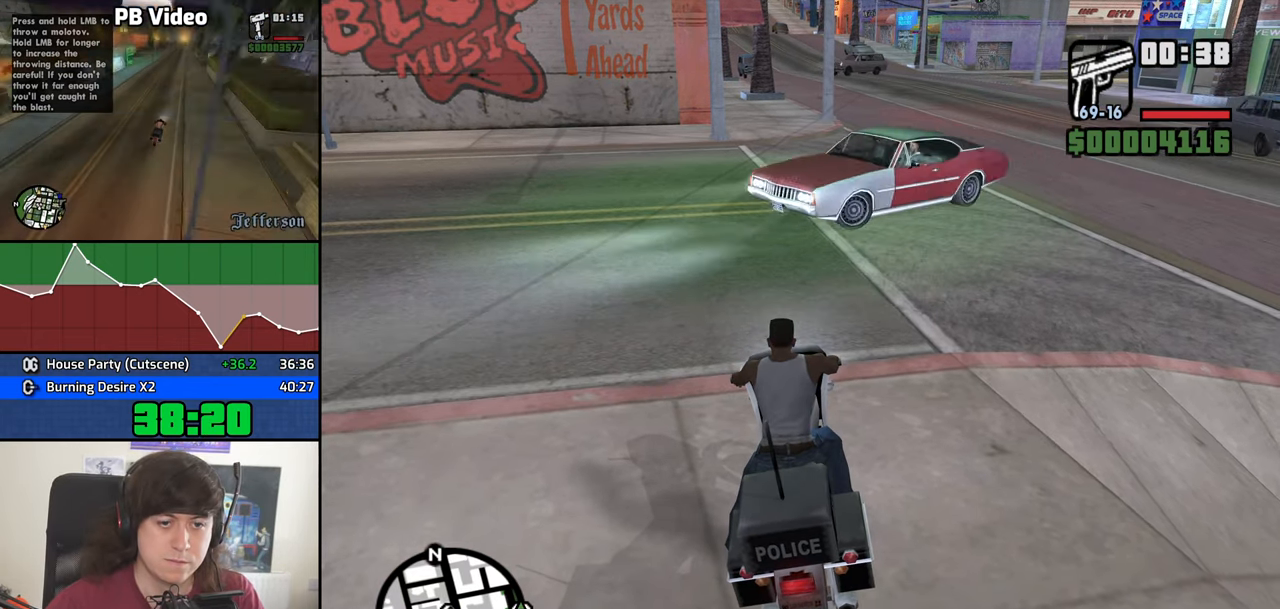
{"keys": [], "mouse": ["middle"], "events": []}
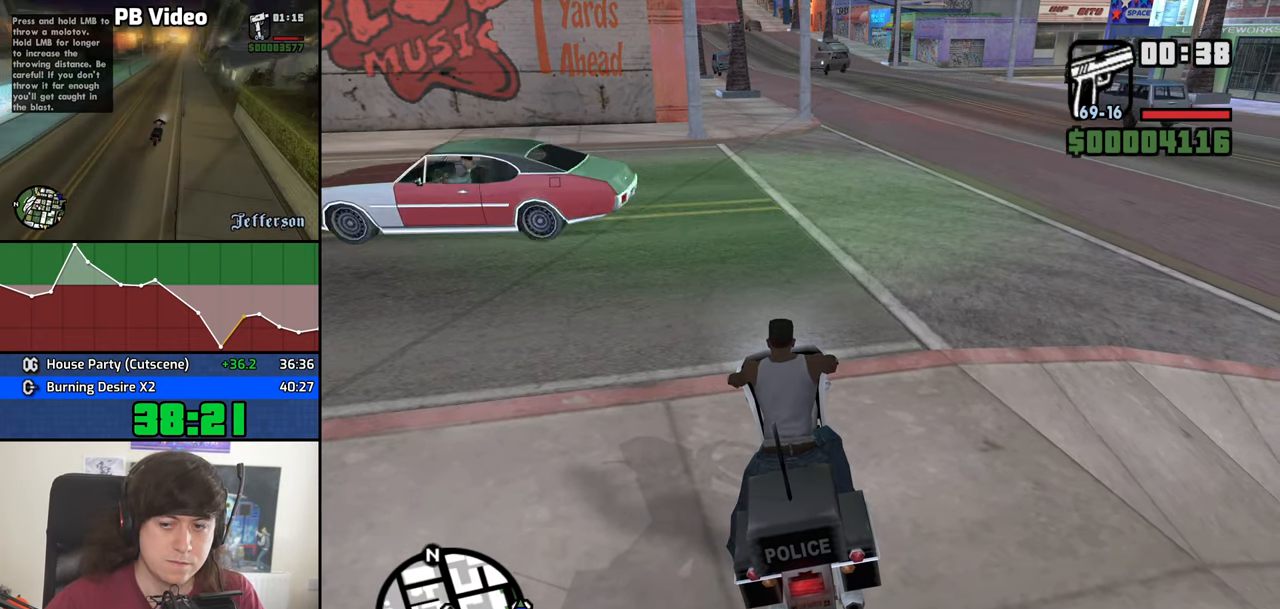
{"keys": [], "mouse": ["middle"], "events": []}
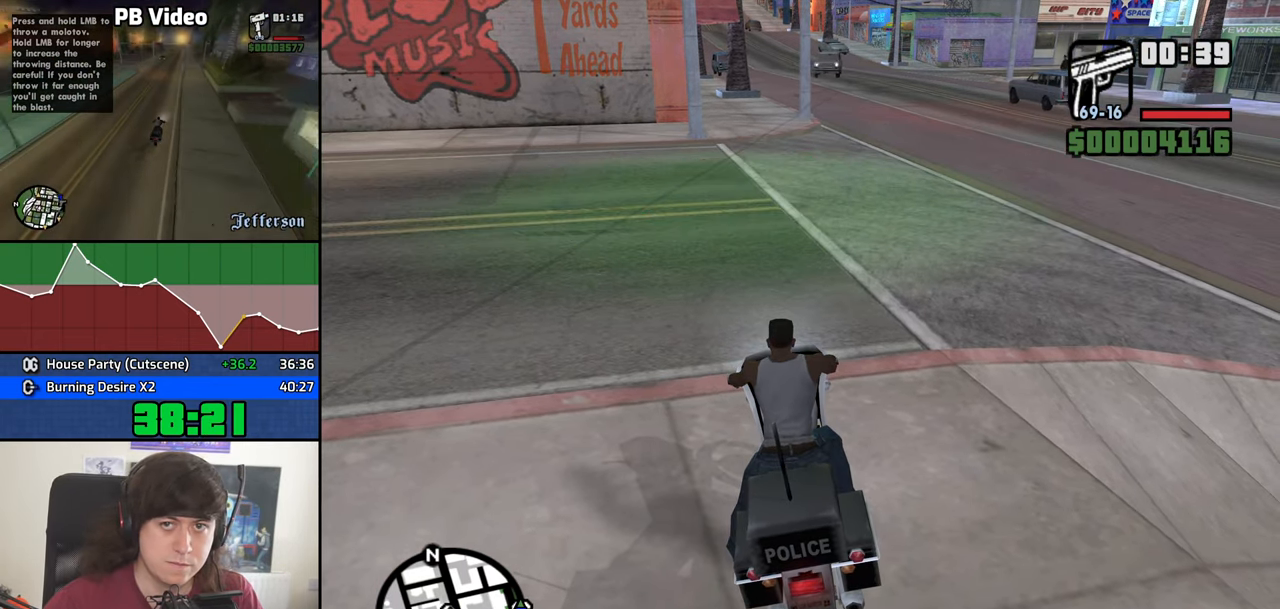
{"keys": [], "mouse": ["middle"], "events": []}
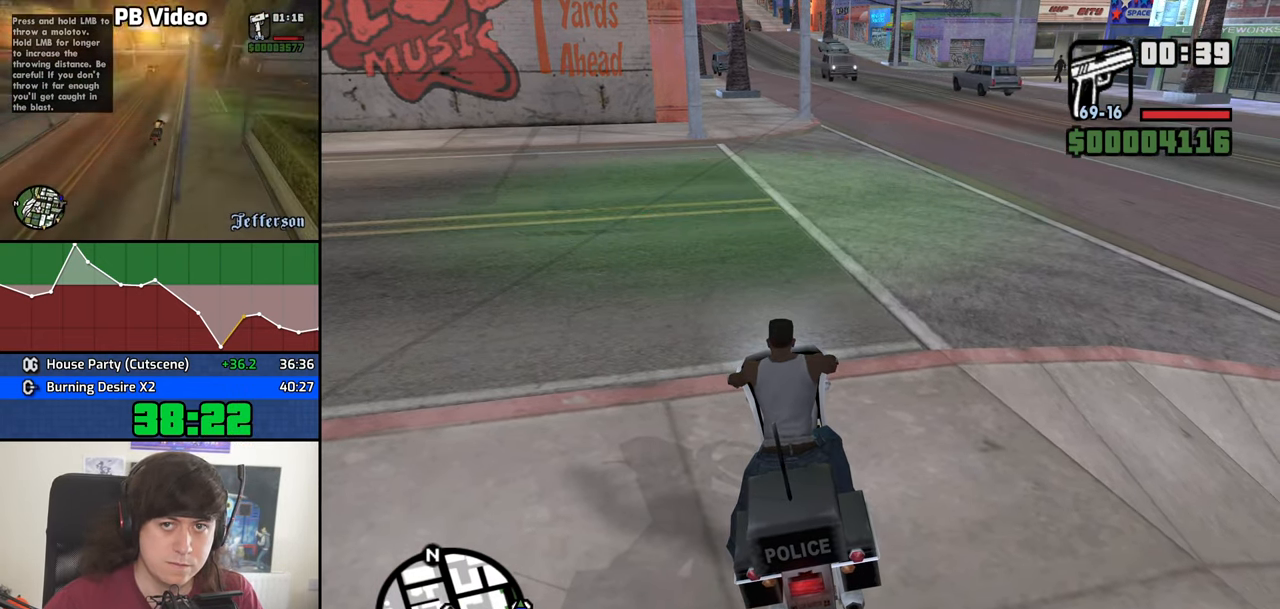
{"keys": [], "mouse": ["middle"], "events": []}
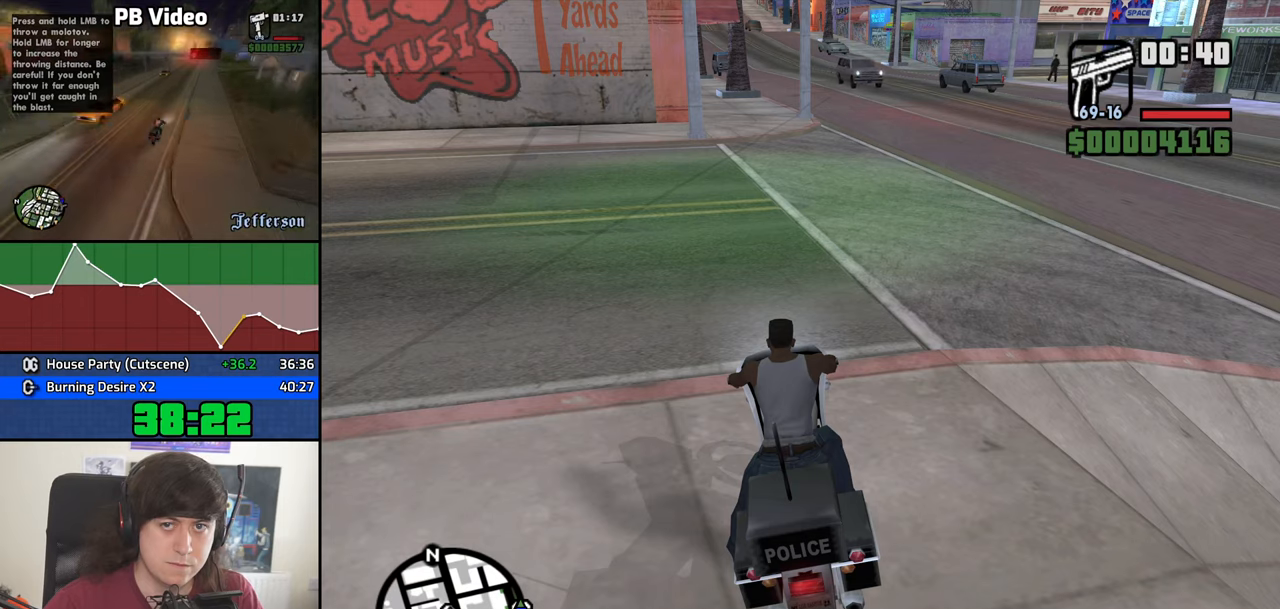
{"keys": [], "mouse": ["middle"], "events": []}
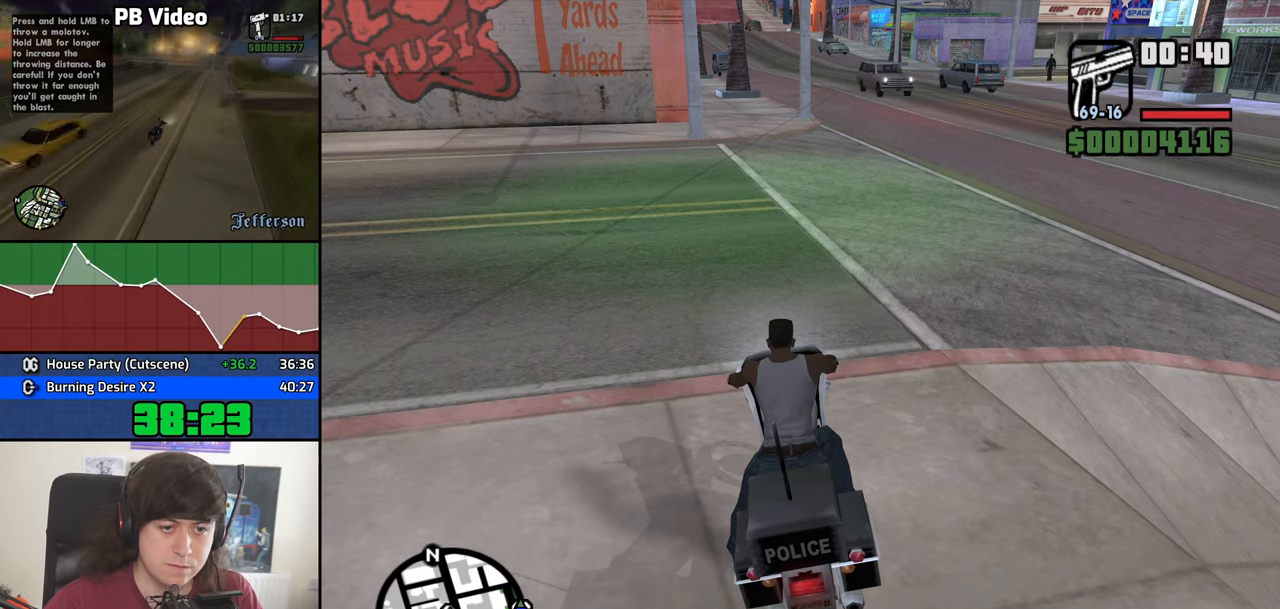
{"keys": [], "mouse": ["middle"], "events": [[16, "f", "down"], [66, "f", "up"]]}
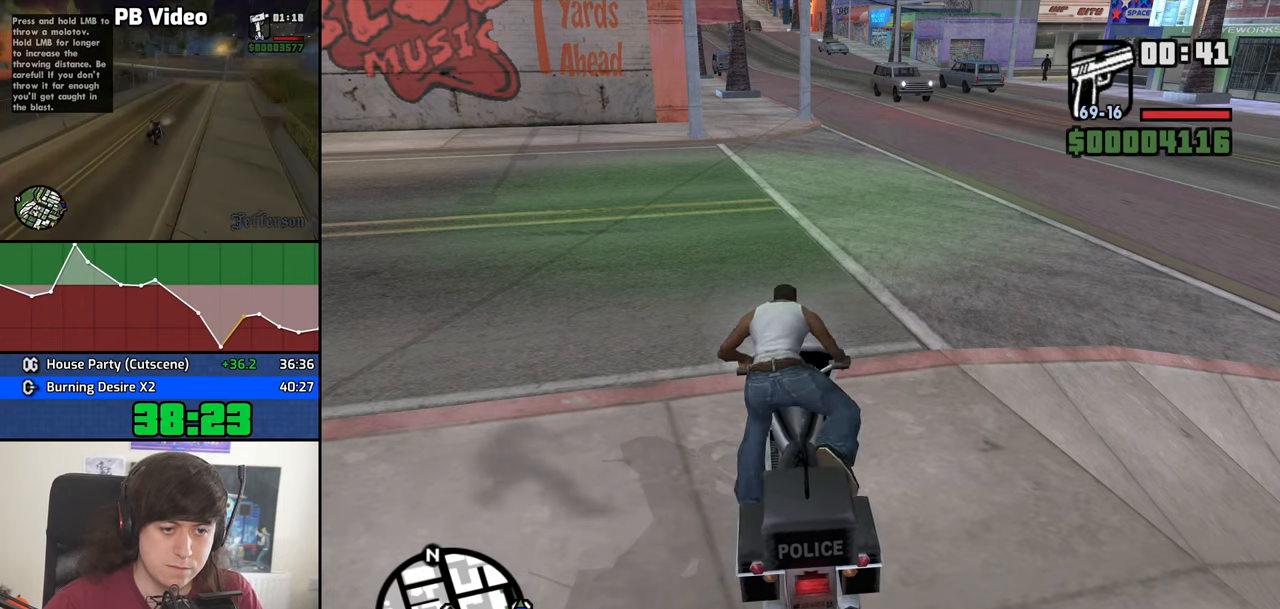
{"keys": [], "mouse": ["middle"], "events": []}
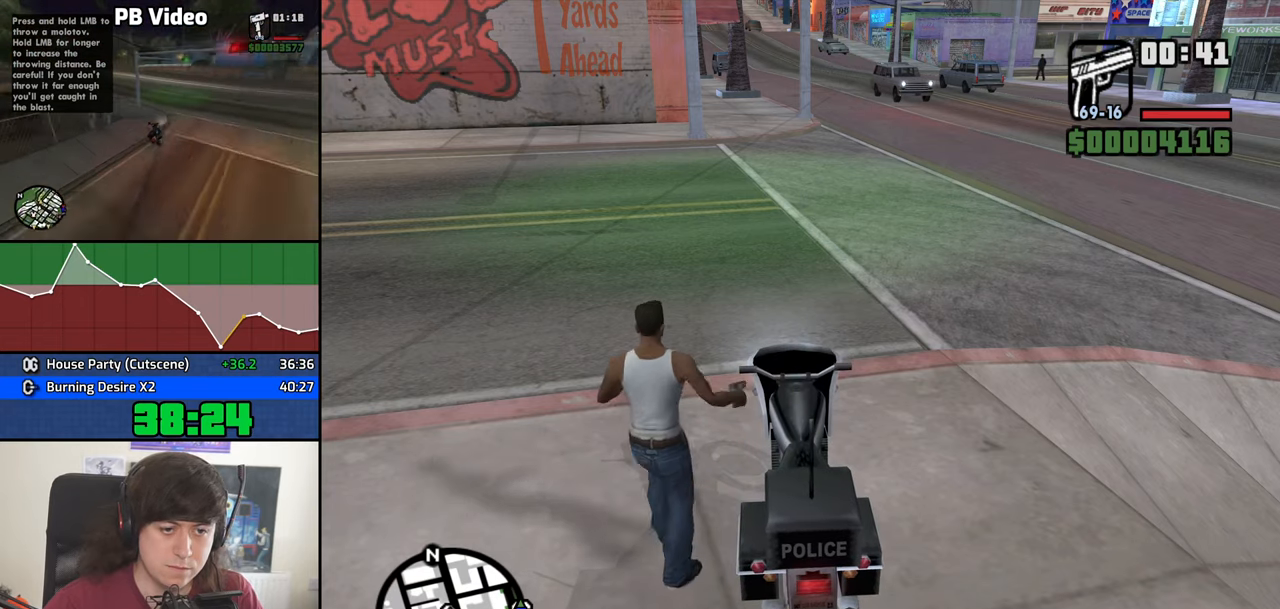
{"keys": [], "mouse": [], "events": [[250, "f", "down"], [250, "mouse_middle", "up"], [333, "f", "up"]]}
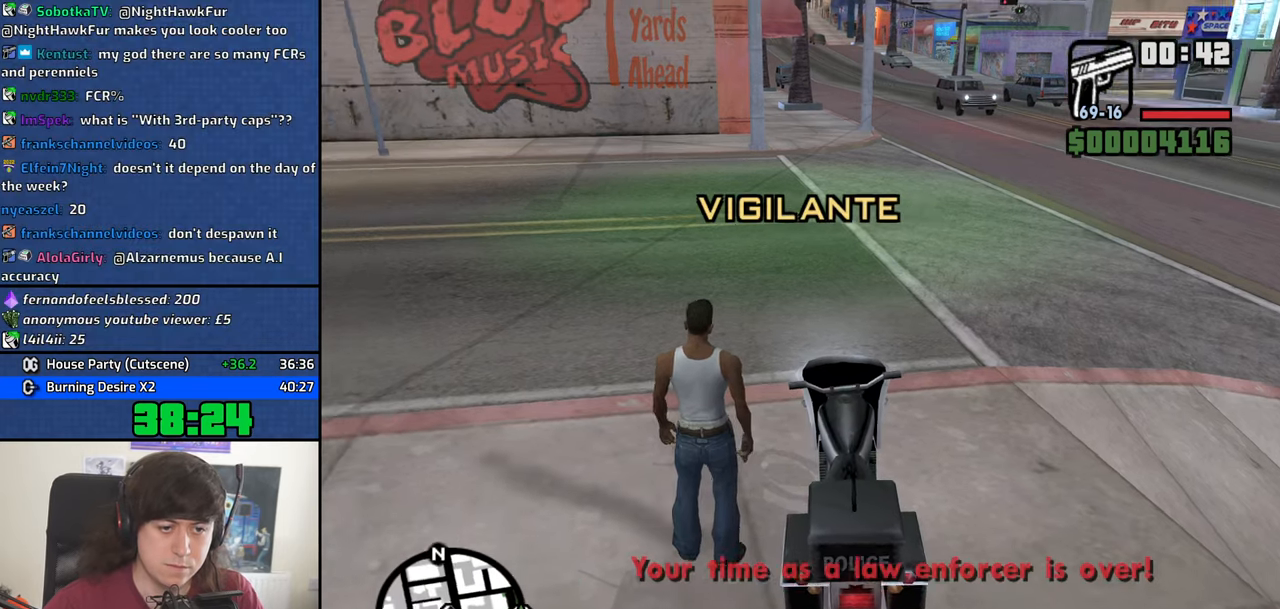
{"keys": [], "mouse": [], "events": []}
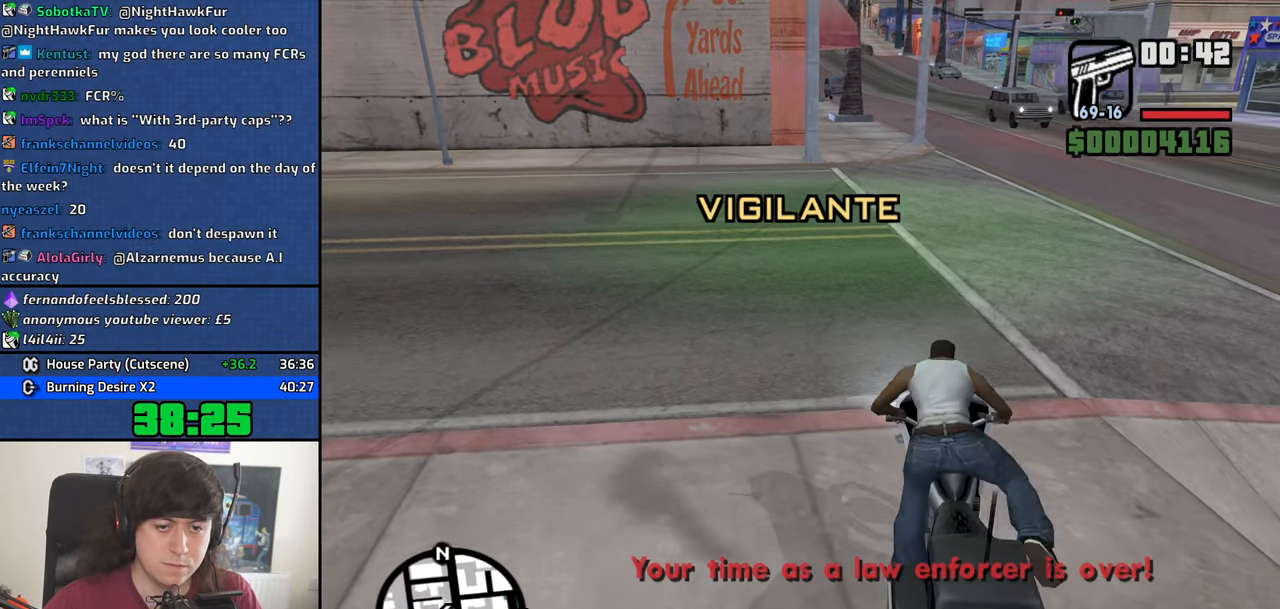
{"keys": [], "mouse": [], "events": [[366, "mouse_middle", "down"], [500, "mouse_middle", "up"]]}
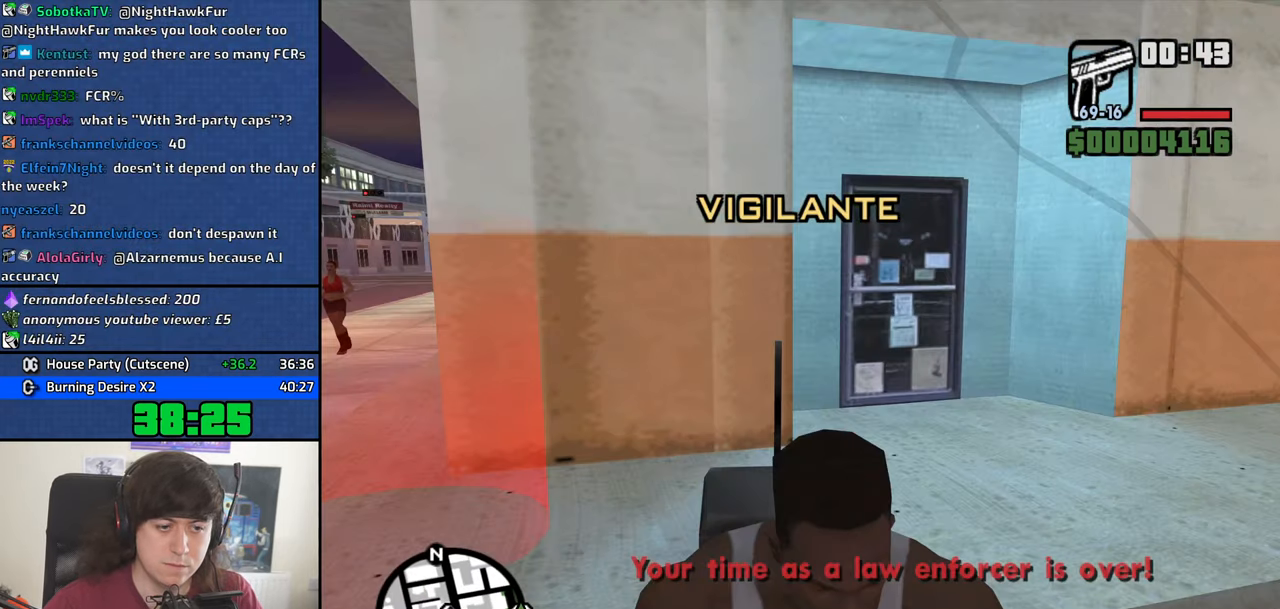
{"keys": [], "mouse": [], "events": []}
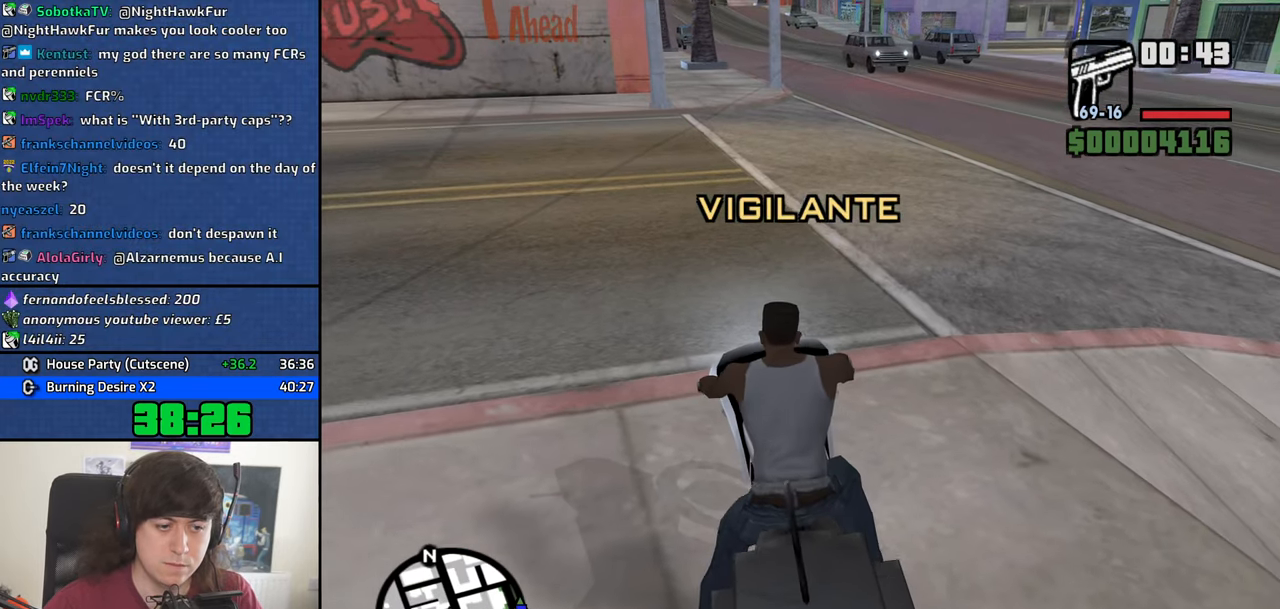
{"keys": [], "mouse": [], "events": [[400, "mouse_middle", "down"], [500, "mouse_middle", "up"]]}
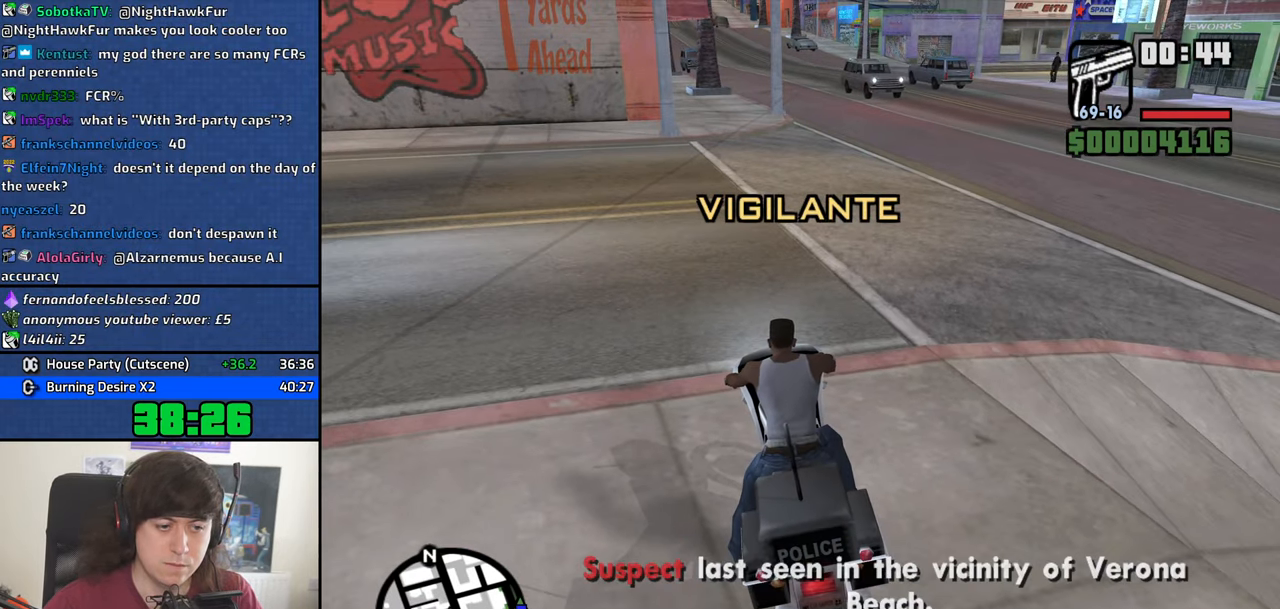
{"keys": [], "mouse": [], "events": []}
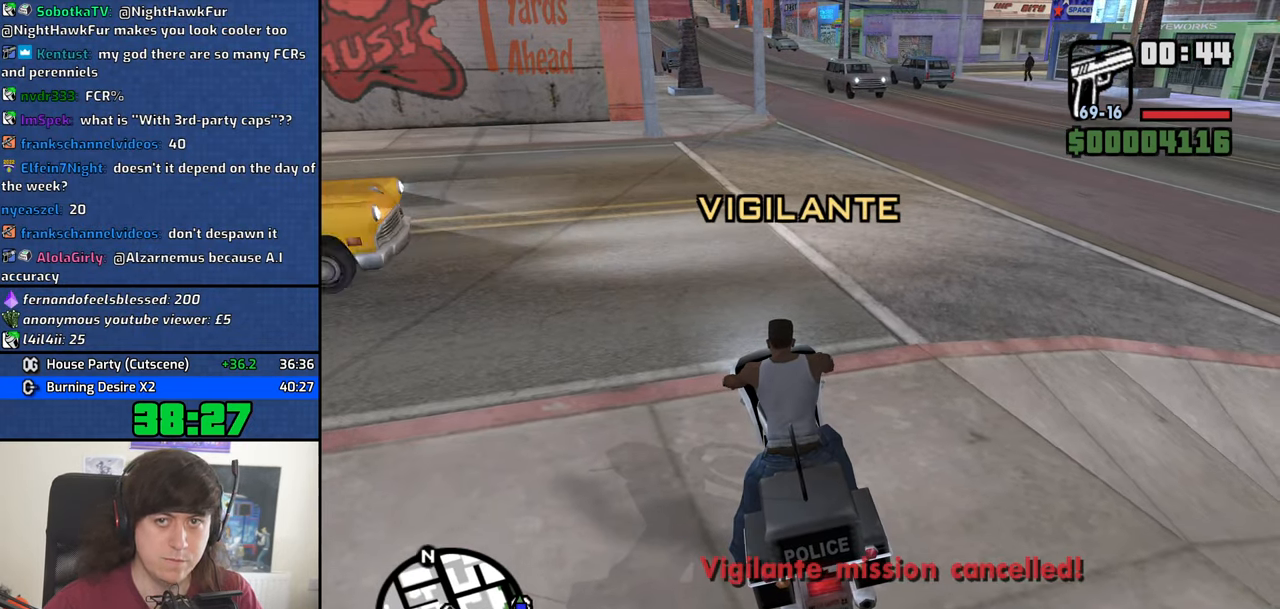
{"keys": [], "mouse": [], "events": []}
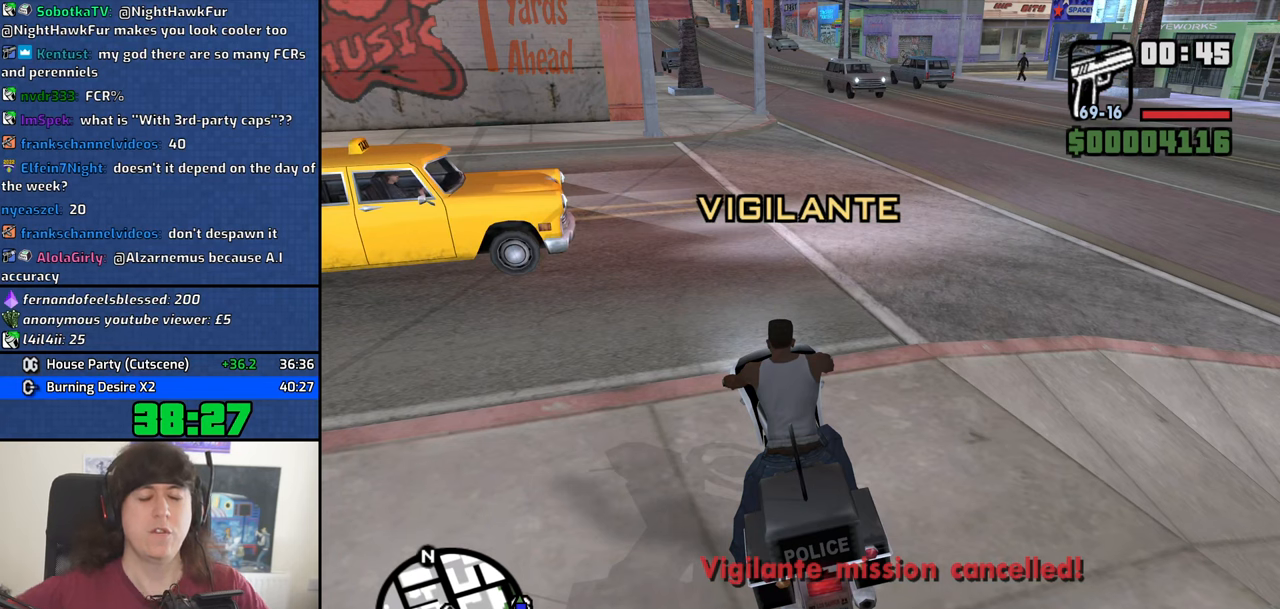
{"keys": [], "mouse": [], "events": []}
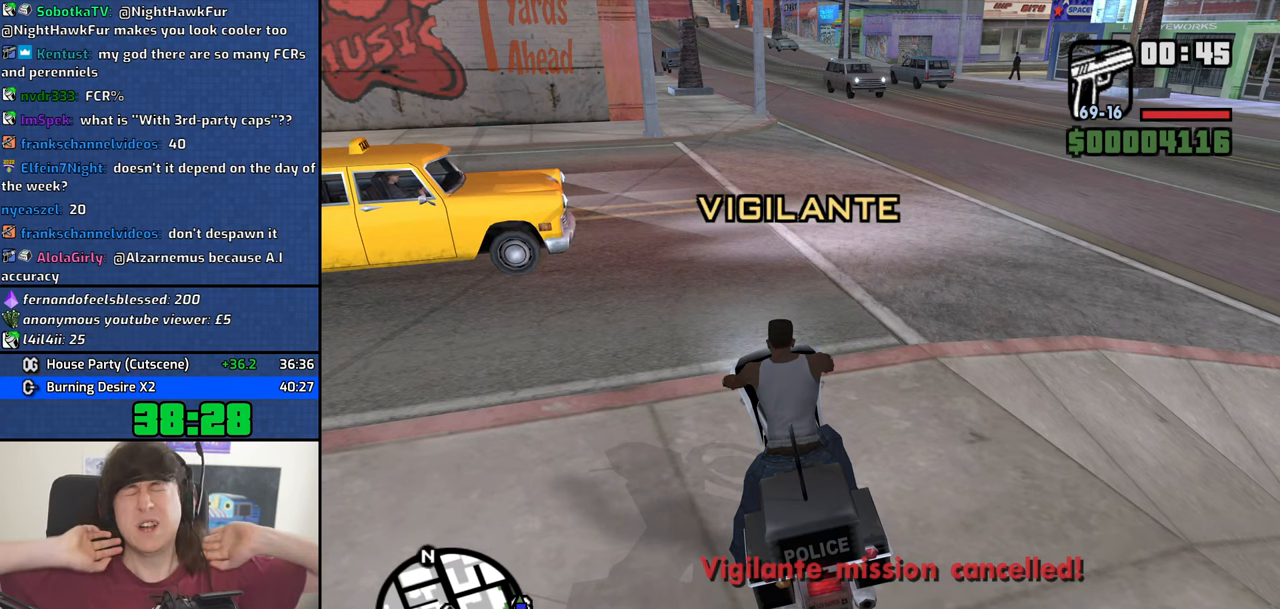
{"keys": [], "mouse": [], "events": []}
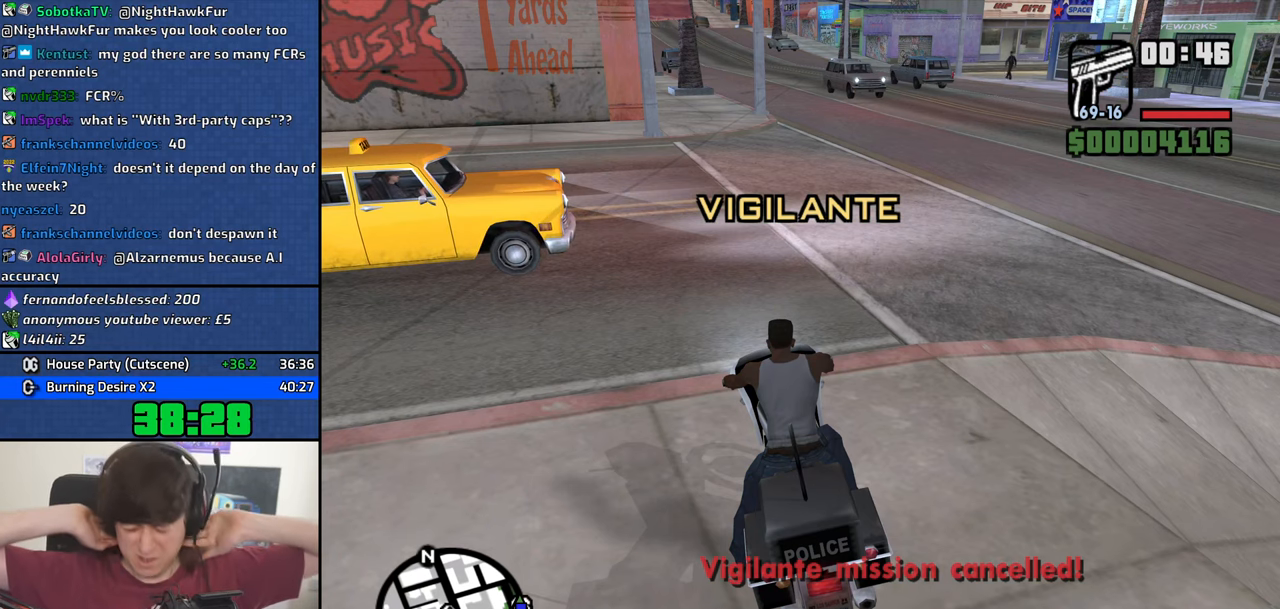
{"keys": [], "mouse": [], "events": []}
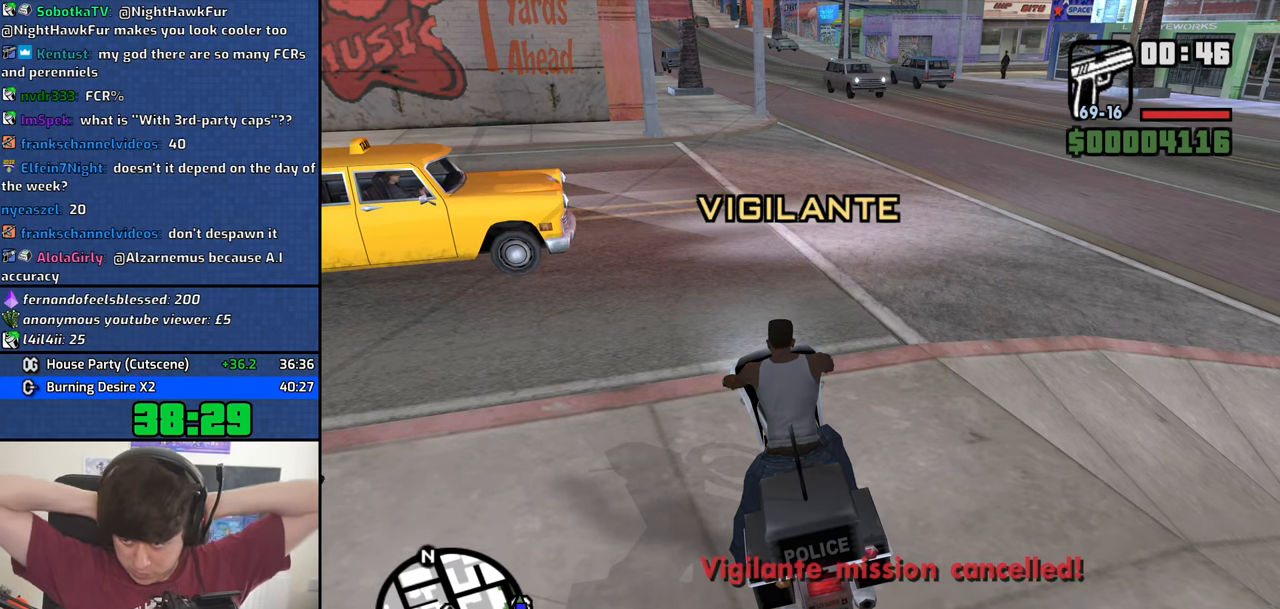
{"keys": [], "mouse": [], "events": []}
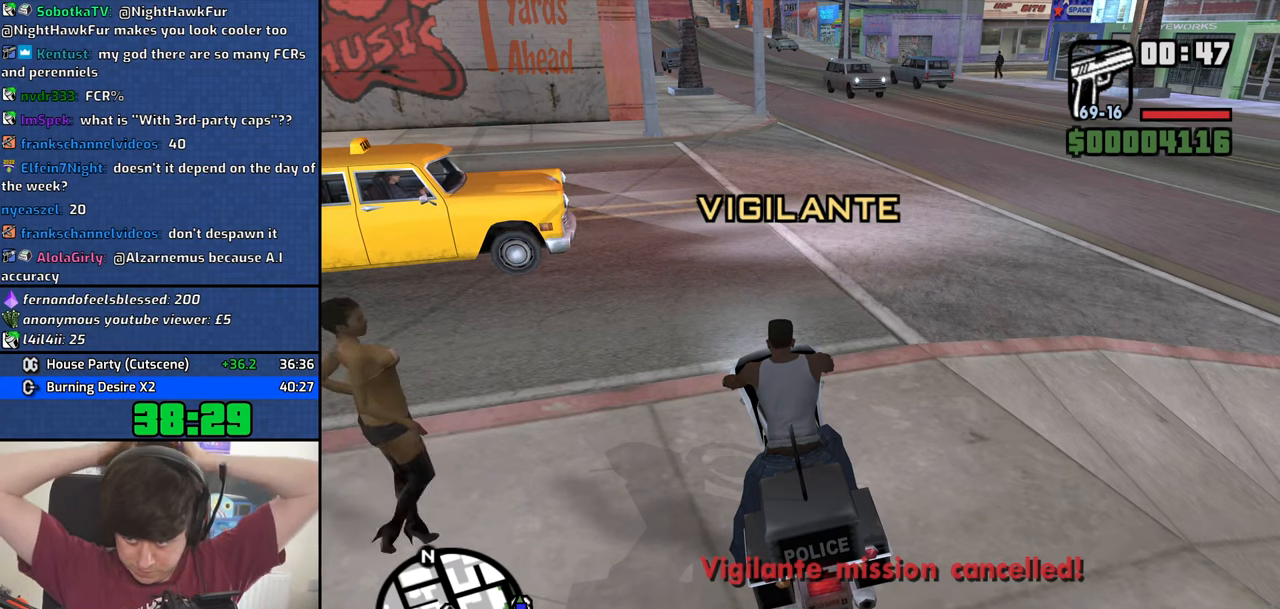
{"keys": [], "mouse": [], "events": []}